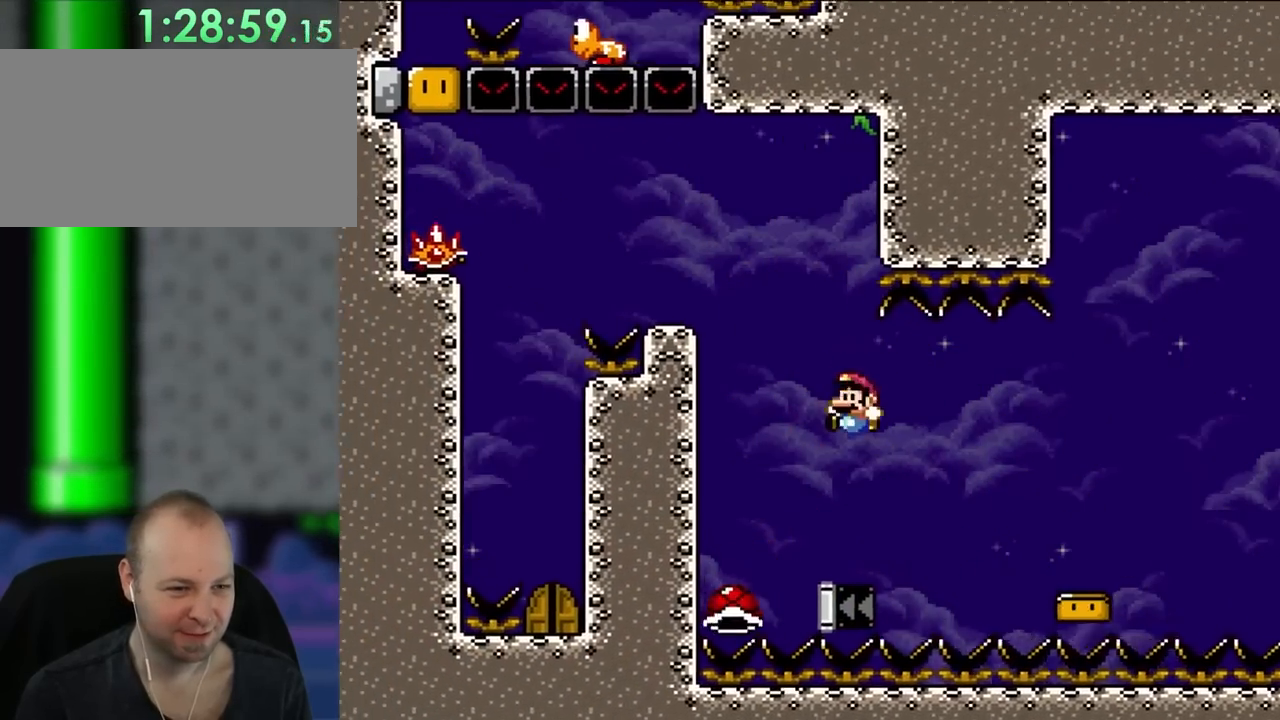
Gameplay with a controller (Nintendo layout); each line is a JSON object with the inputs held at the frame after it. "events" lists button and stick changes between this image and that frame as [ms after this image, input, new state], when the widget could be followed in between. Not read: L1 L3 R1 R3.
{"buttons": ["B", "Y", "DPAD_LEFT"], "events": [[133, "B", "down"], [167, "Y", "down"], [200, "A", "up"], [217, "X", "up"], [250, "DPAD_UP", "down"], [283, "DPAD_LEFT", "up"], [317, "DPAD_RIGHT", "down"], [317, "DPAD_UP", "up"], [450, "DPAD_RIGHT", "up"], [450, "DPAD_UP", "down"], [483, "DPAD_LEFT", "down"], [483, "DPAD_UP", "up"]]}
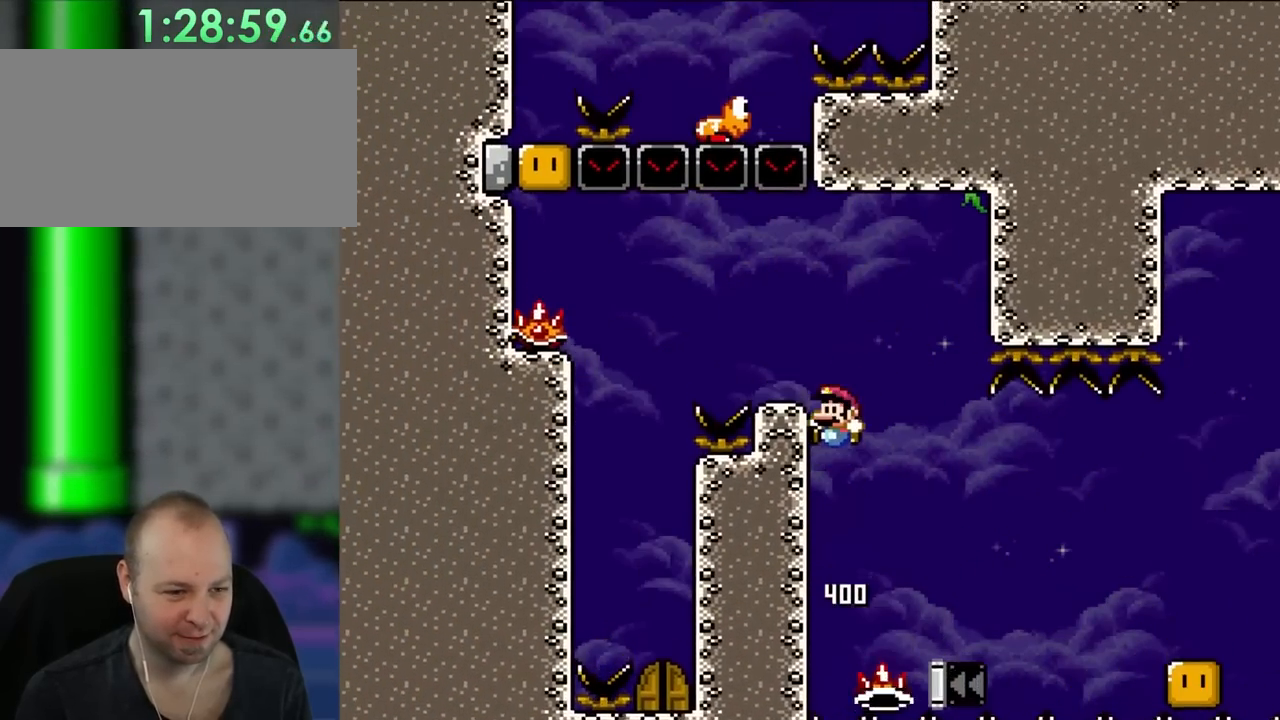
{"buttons": ["A", "X", "DPAD_LEFT"], "events": [[350, "B", "up"], [350, "DPAD_UP", "down"], [400, "Y", "up"], [417, "DPAD_UP", "up"], [417, "X", "down"], [450, "A", "down"]]}
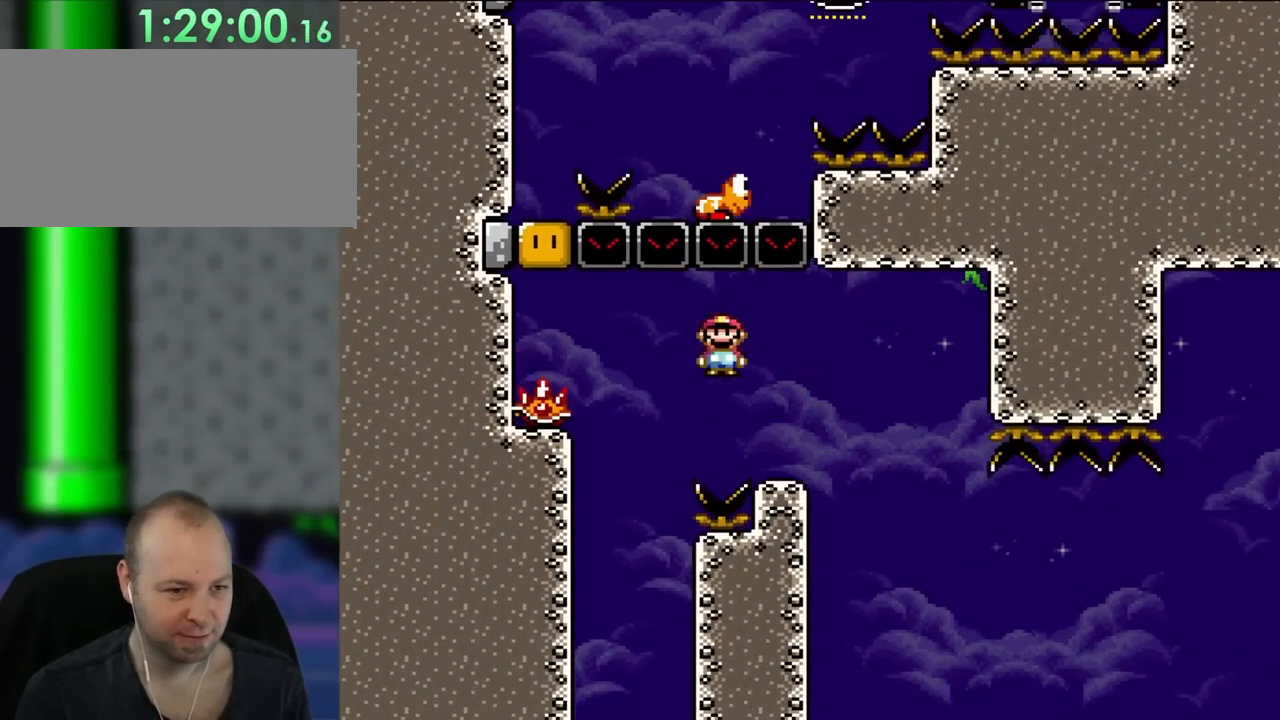
{"buttons": ["X"], "events": [[17, "A", "up"], [133, "DPAD_LEFT", "up"], [250, "DPAD_RIGHT", "down"], [367, "DPAD_RIGHT", "up"]]}
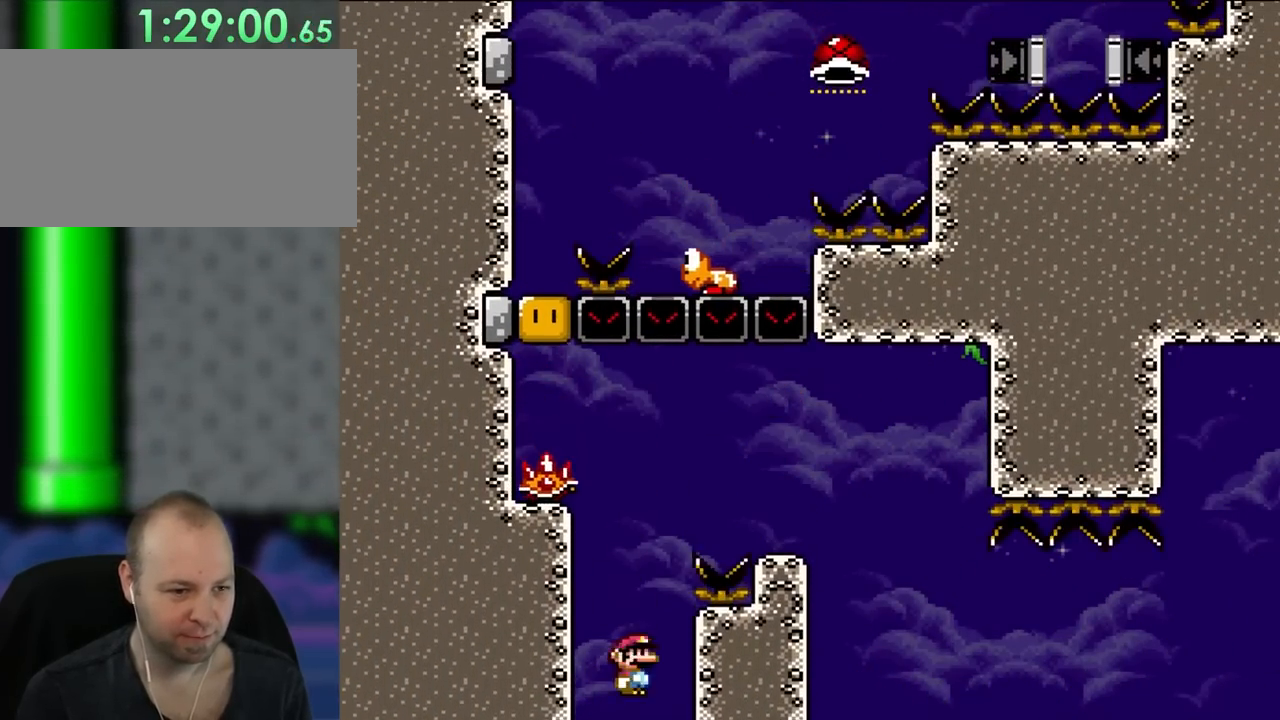
{"buttons": ["X", "DPAD_UP"], "events": [[17, "DPAD_RIGHT", "down"], [350, "DPAD_RIGHT", "up"], [417, "DPAD_UP", "down"]]}
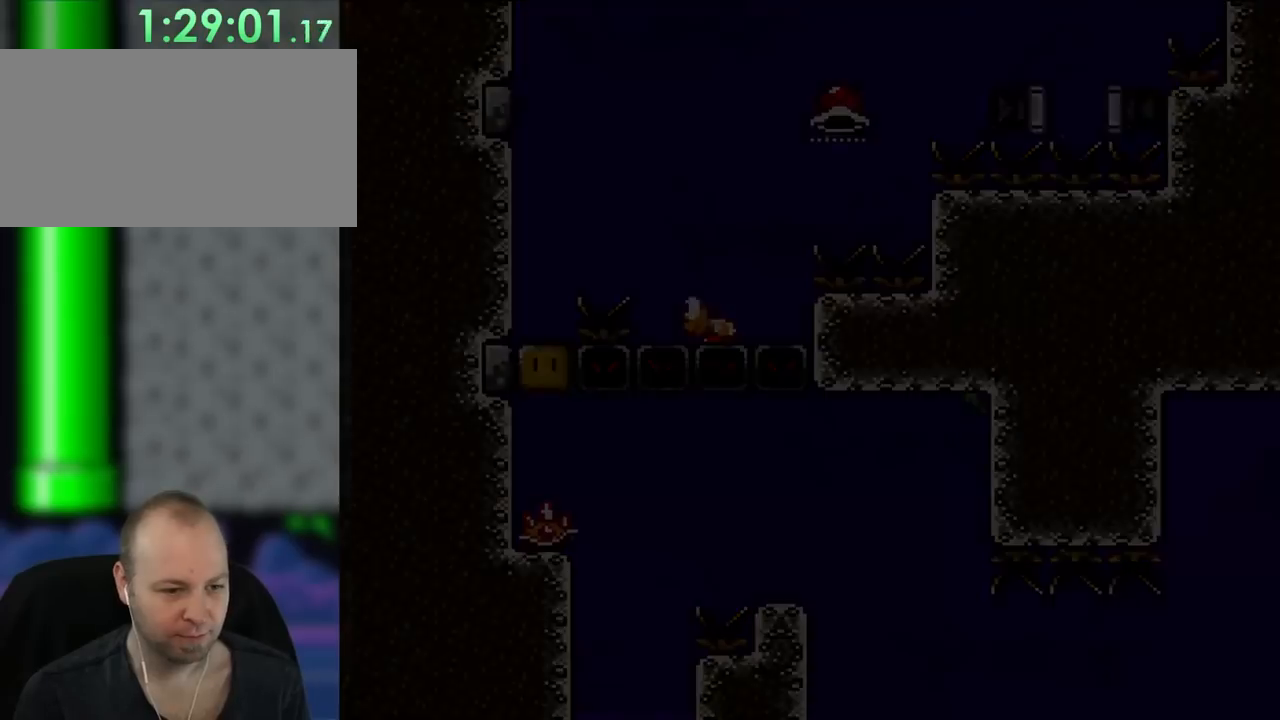
{"buttons": [], "events": [[33, "DPAD_UP", "up"], [450, "DPAD_UP", "down"], [467, "DPAD_UP", "up"], [467, "X", "up"]]}
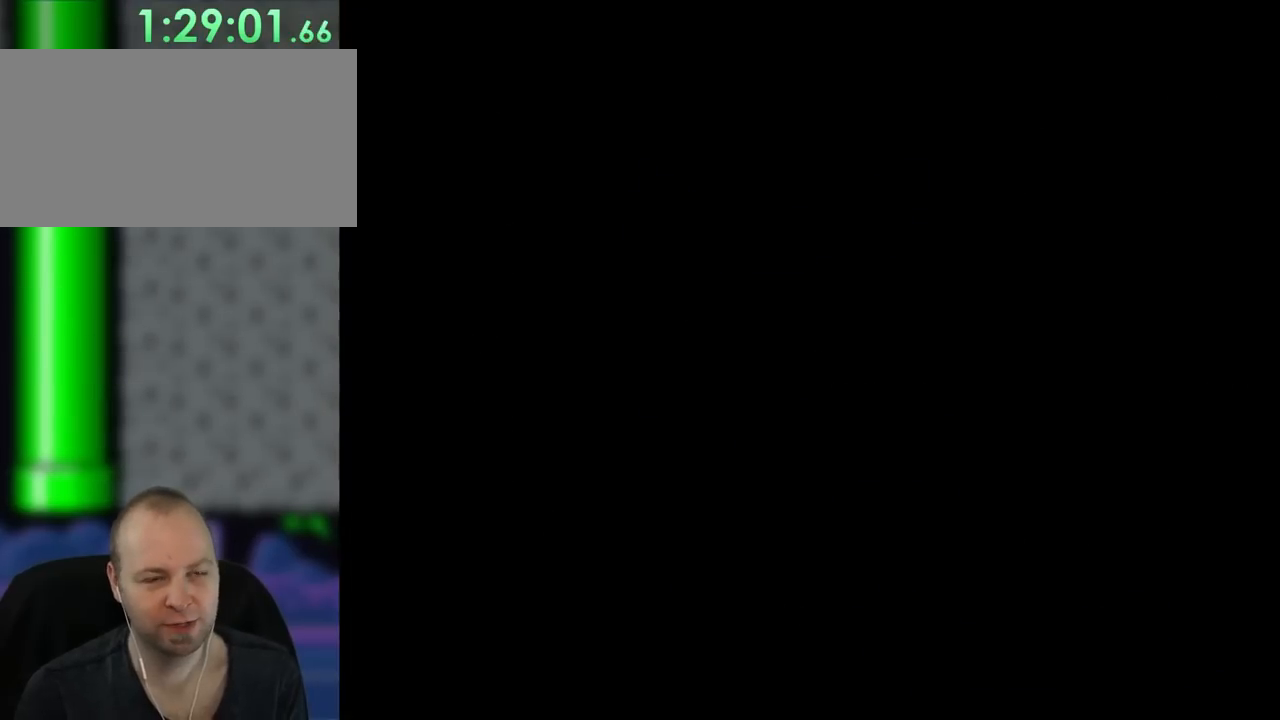
{"buttons": [], "events": []}
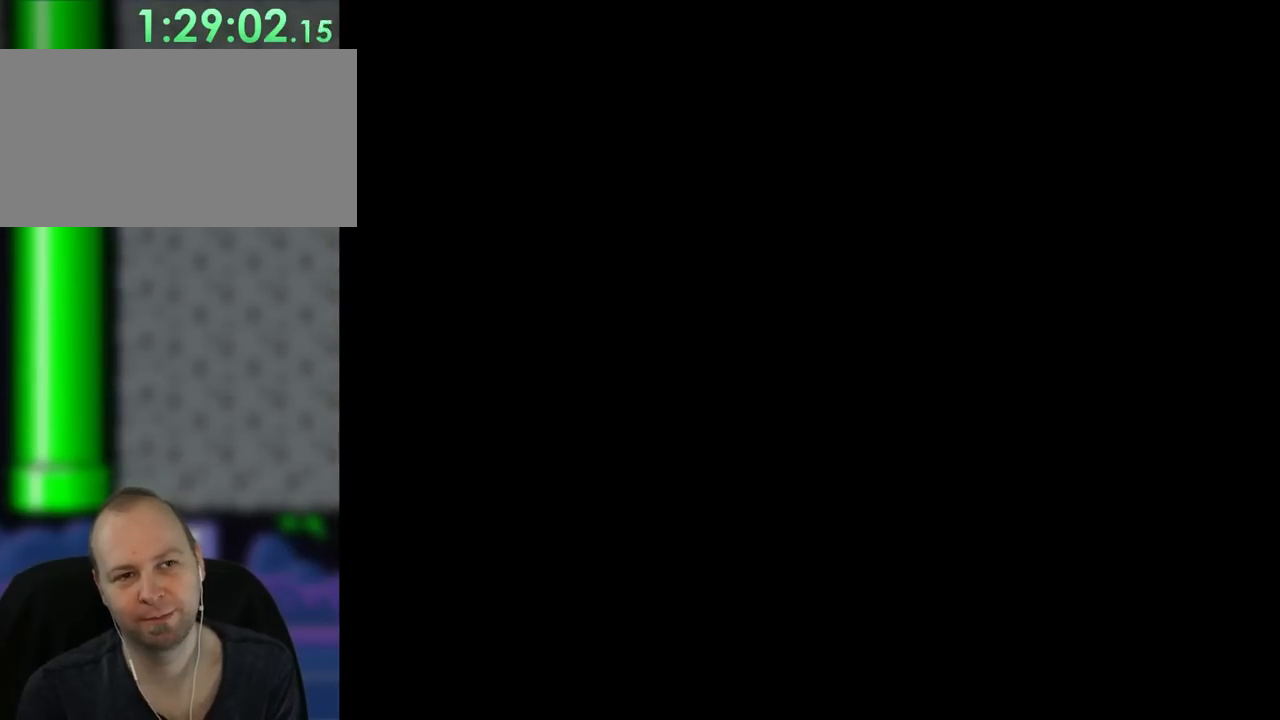
{"buttons": [], "events": []}
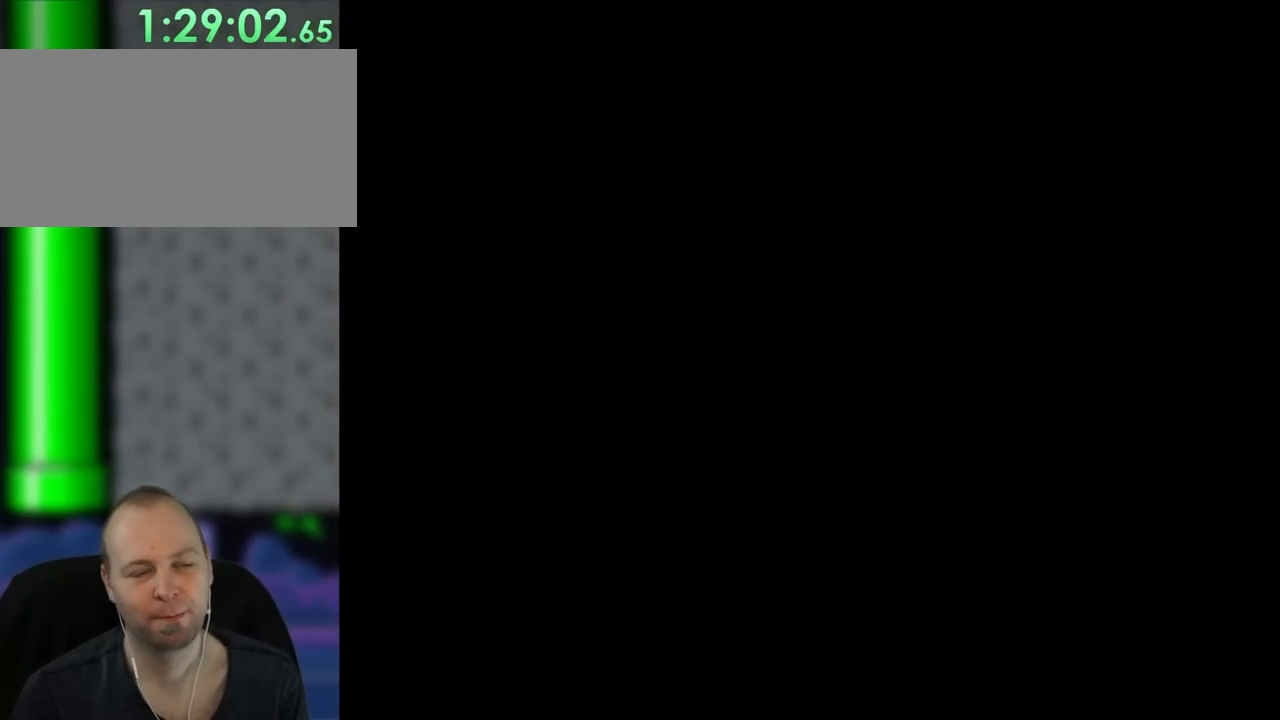
{"buttons": [], "events": []}
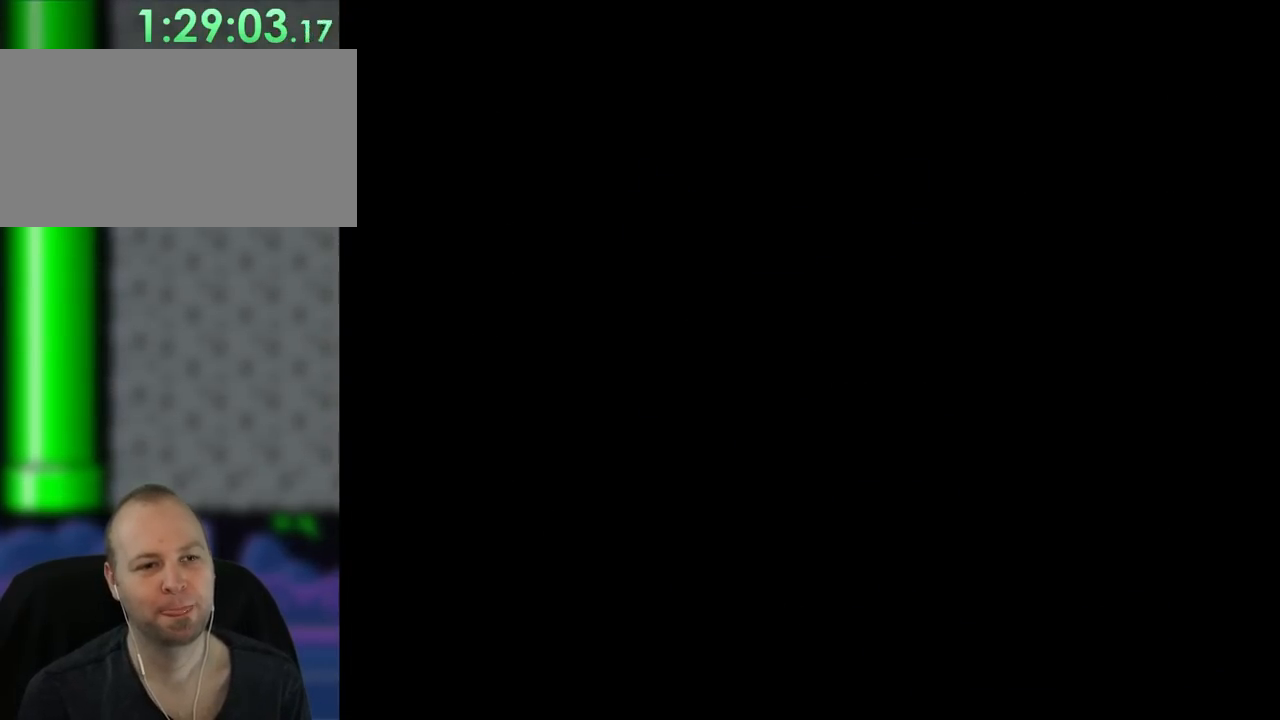
{"buttons": [], "events": []}
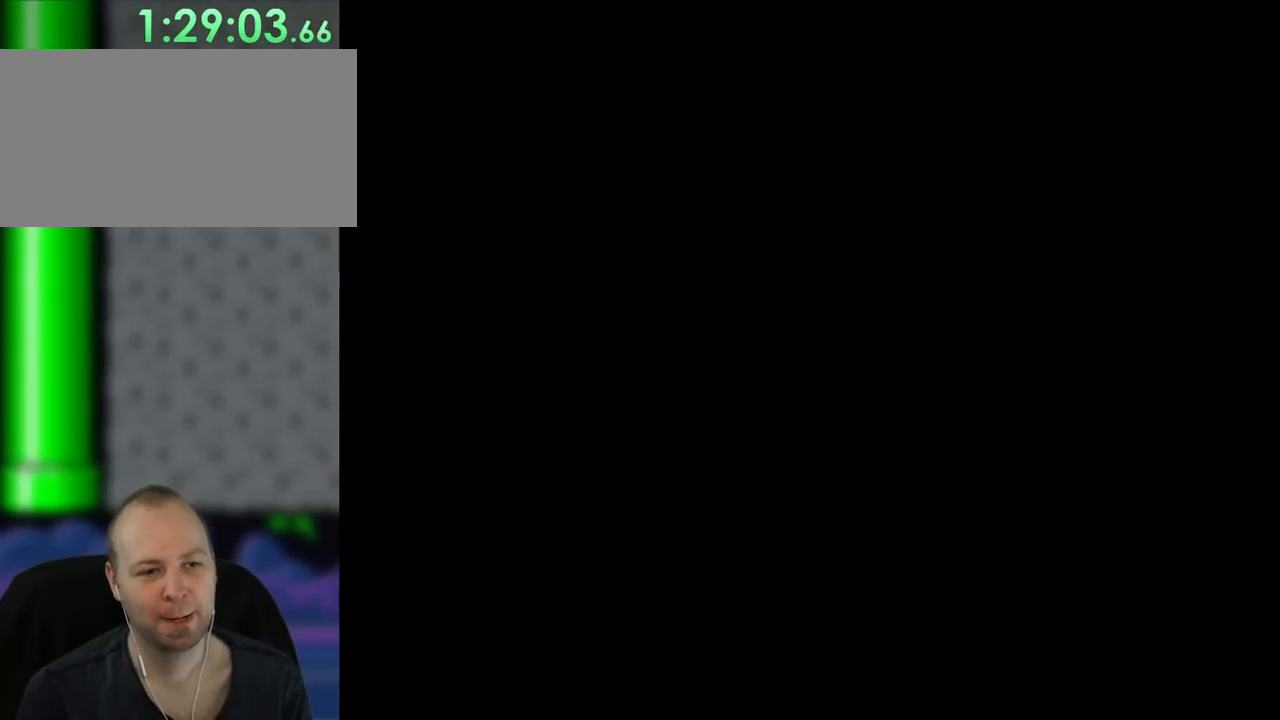
{"buttons": [], "events": []}
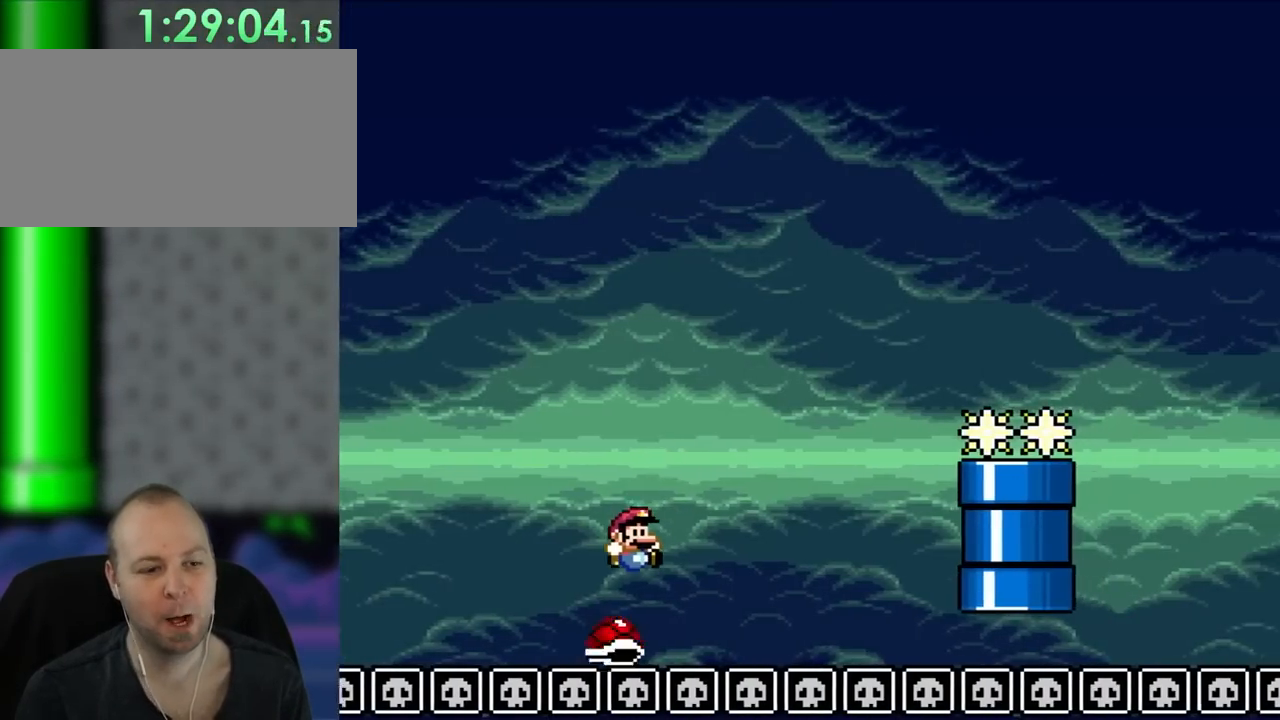
{"buttons": ["B", "Y", "DPAD_RIGHT"], "events": [[300, "DPAD_RIGHT", "down"], [333, "B", "down"], [333, "Y", "down"]]}
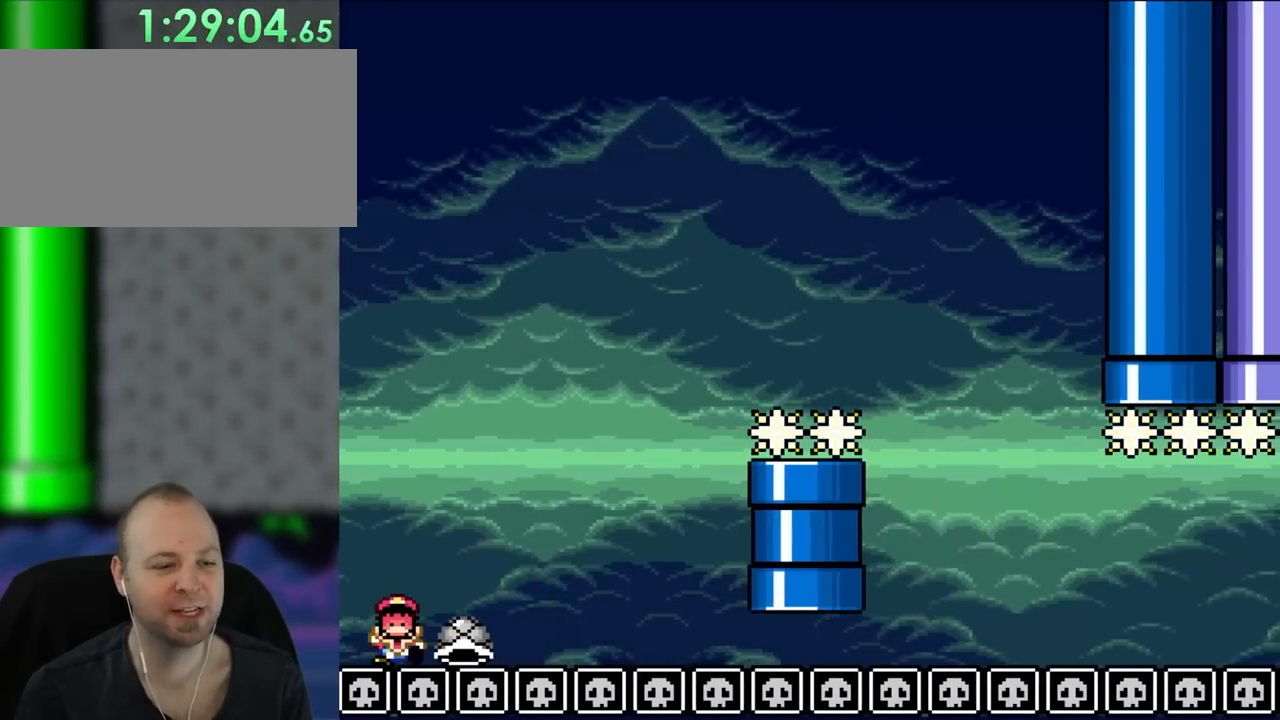
{"buttons": [], "events": [[233, "B", "up"], [267, "DPAD_RIGHT", "up"], [267, "Y", "up"], [350, "B", "down"], [467, "B", "up"]]}
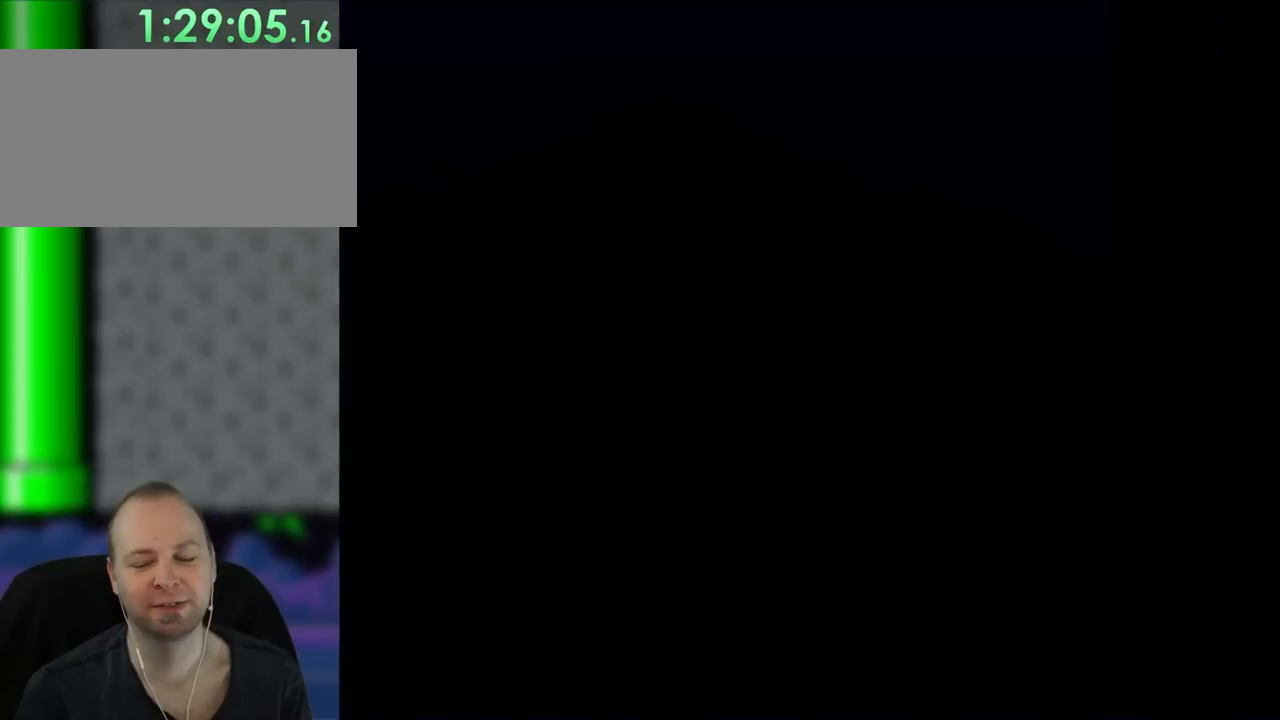
{"buttons": [], "events": []}
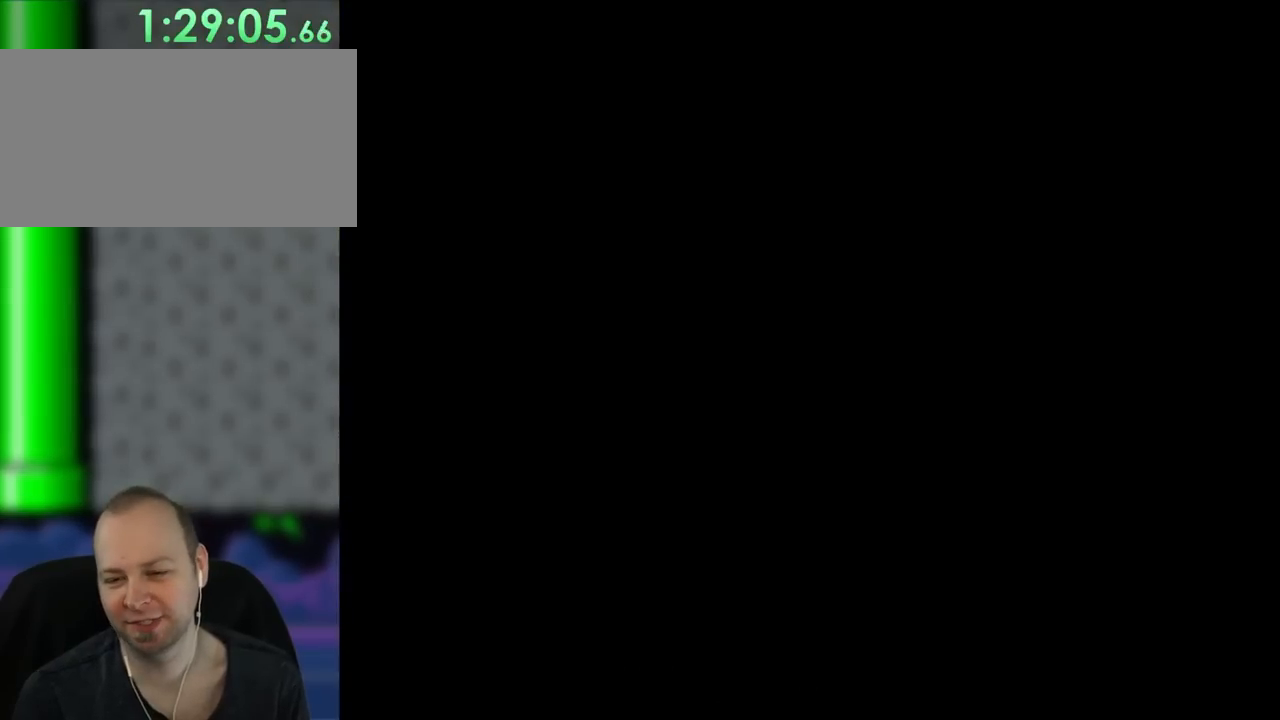
{"buttons": ["B", "Y"], "events": [[133, "Y", "down"], [250, "DPAD_RIGHT", "down"], [267, "B", "down"], [433, "DPAD_RIGHT", "up"]]}
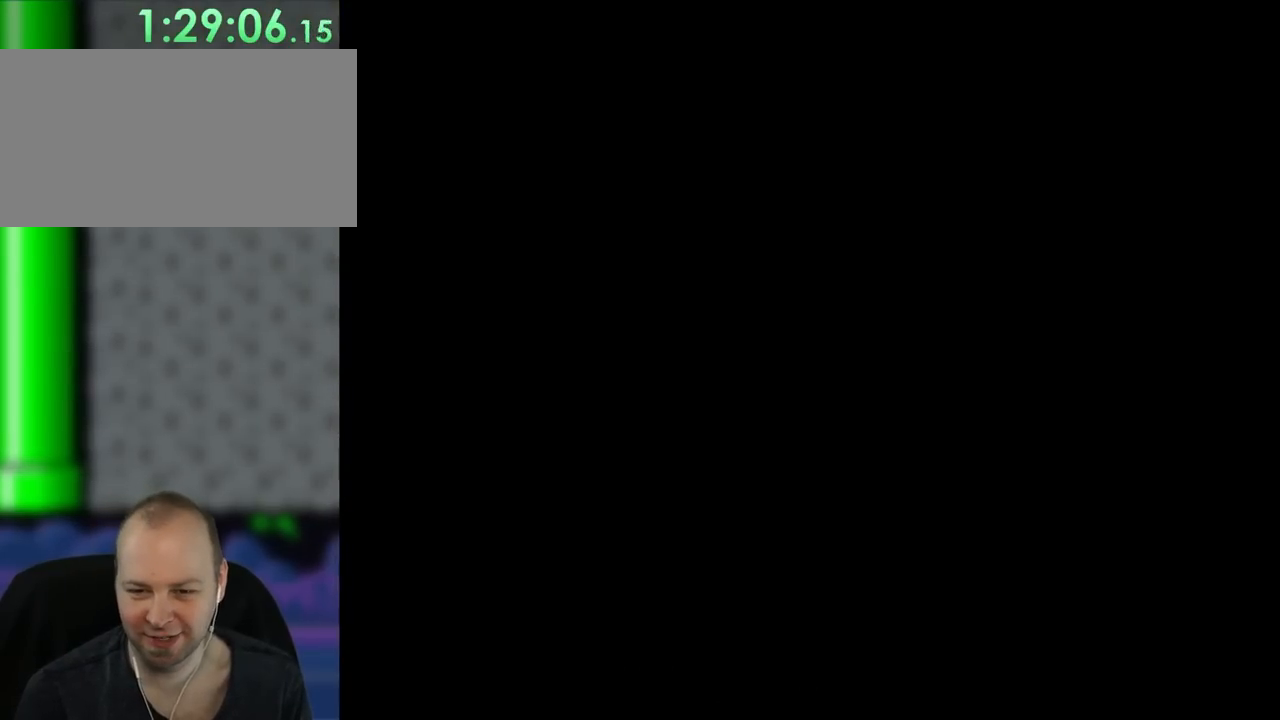
{"buttons": ["B", "Y", "DPAD_RIGHT"], "events": [[17, "DPAD_RIGHT", "down"]]}
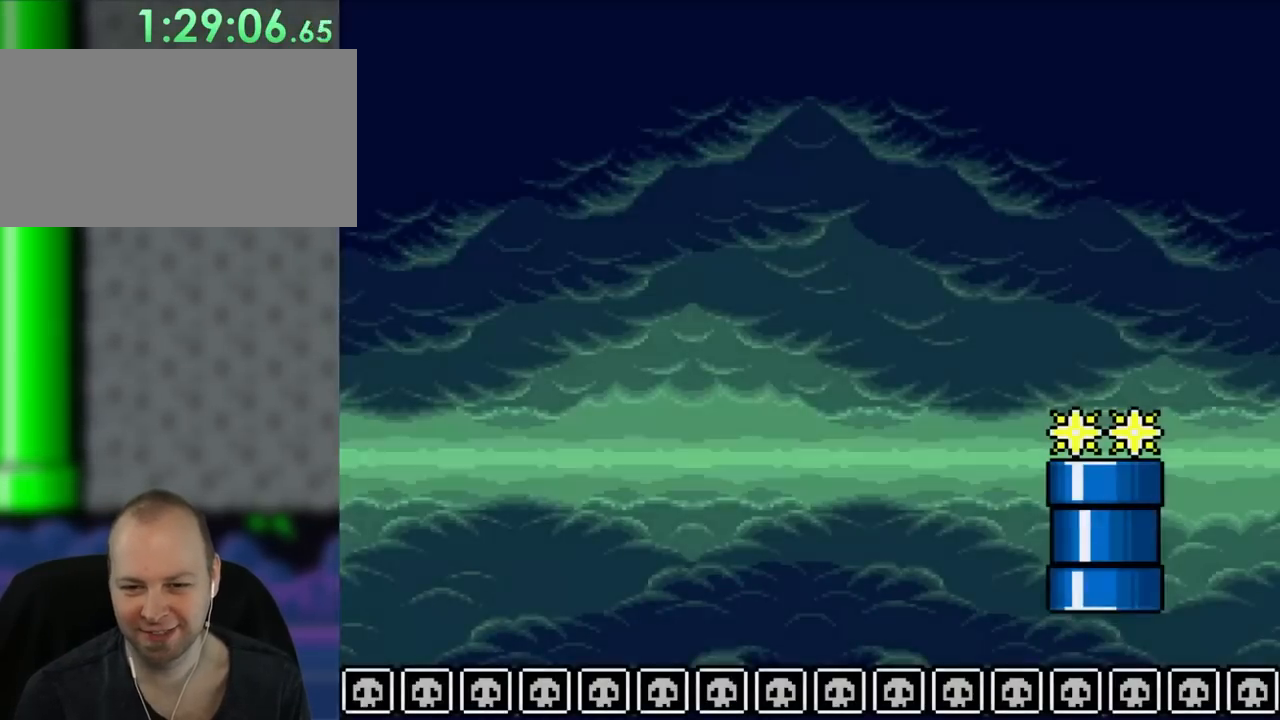
{"buttons": ["B", "Y", "DPAD_RIGHT"], "events": []}
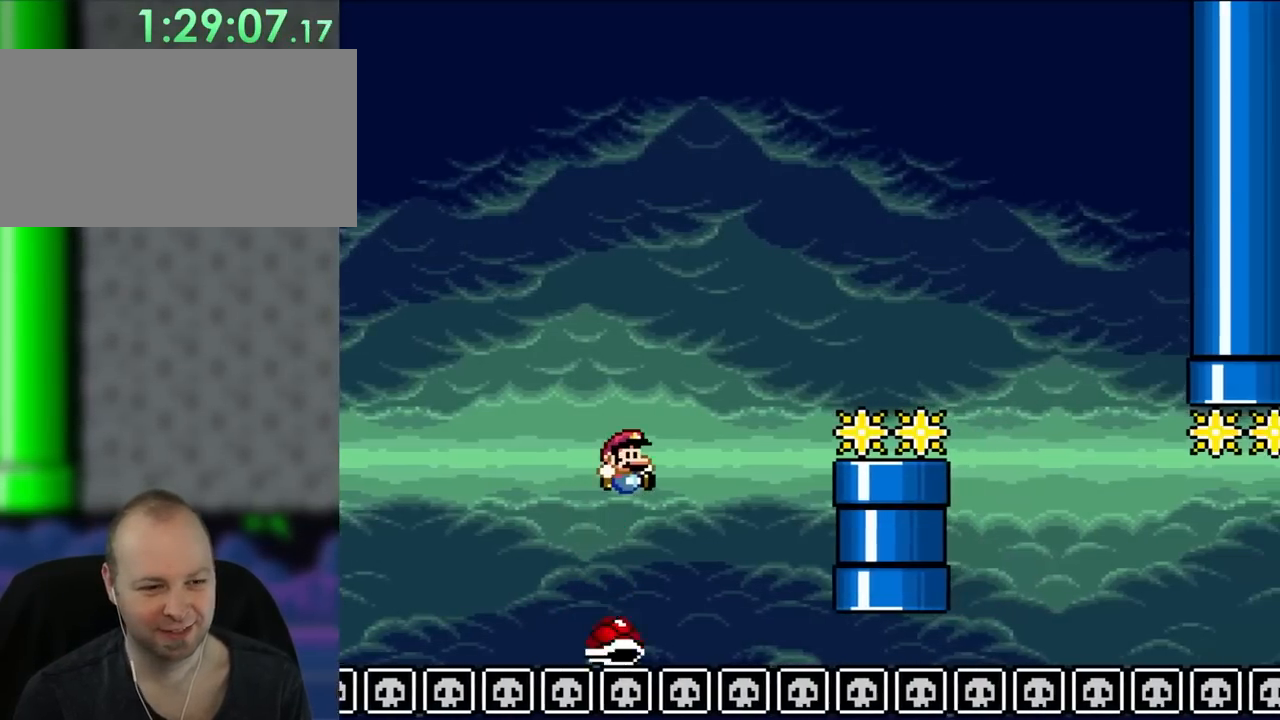
{"buttons": ["Y", "DPAD_LEFT"], "events": [[217, "B", "up"], [400, "DPAD_LEFT", "down"], [400, "DPAD_RIGHT", "up"], [400, "DPAD_UP", "down"], [433, "DPAD_UP", "up"]]}
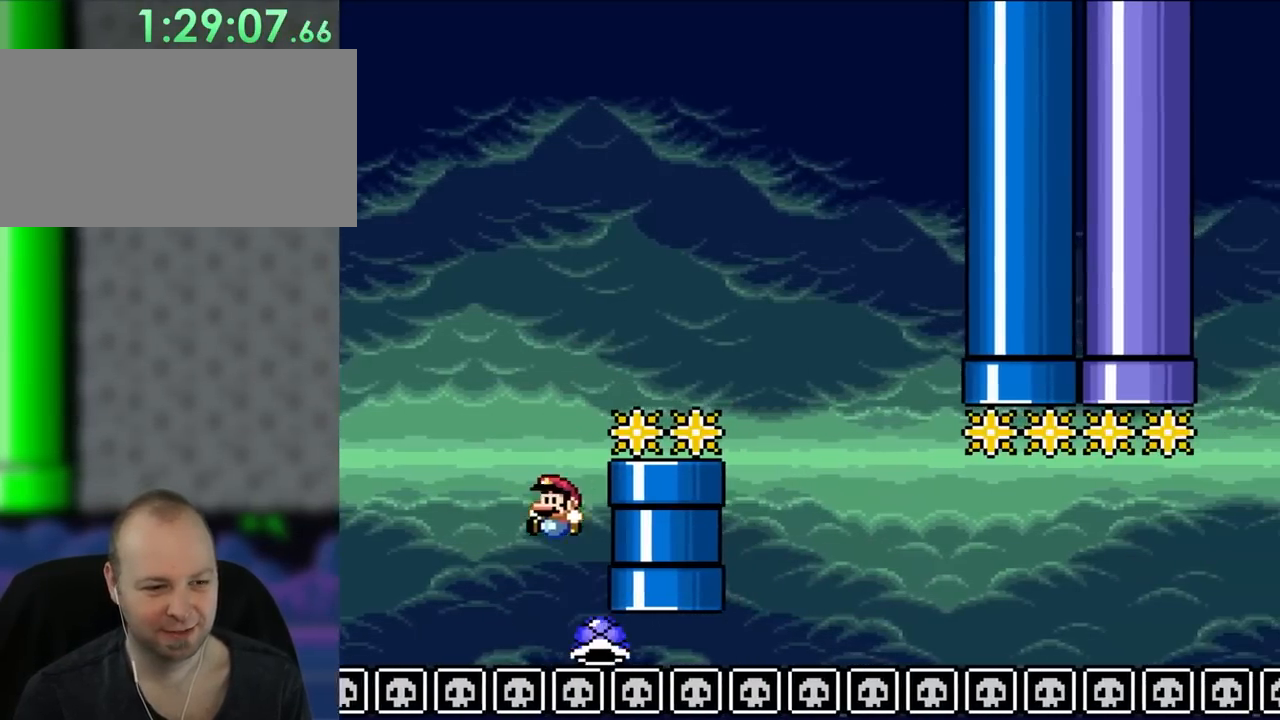
{"buttons": ["B", "Y", "DPAD_RIGHT"], "events": [[50, "DPAD_LEFT", "up"], [167, "DPAD_RIGHT", "down"], [200, "B", "down"]]}
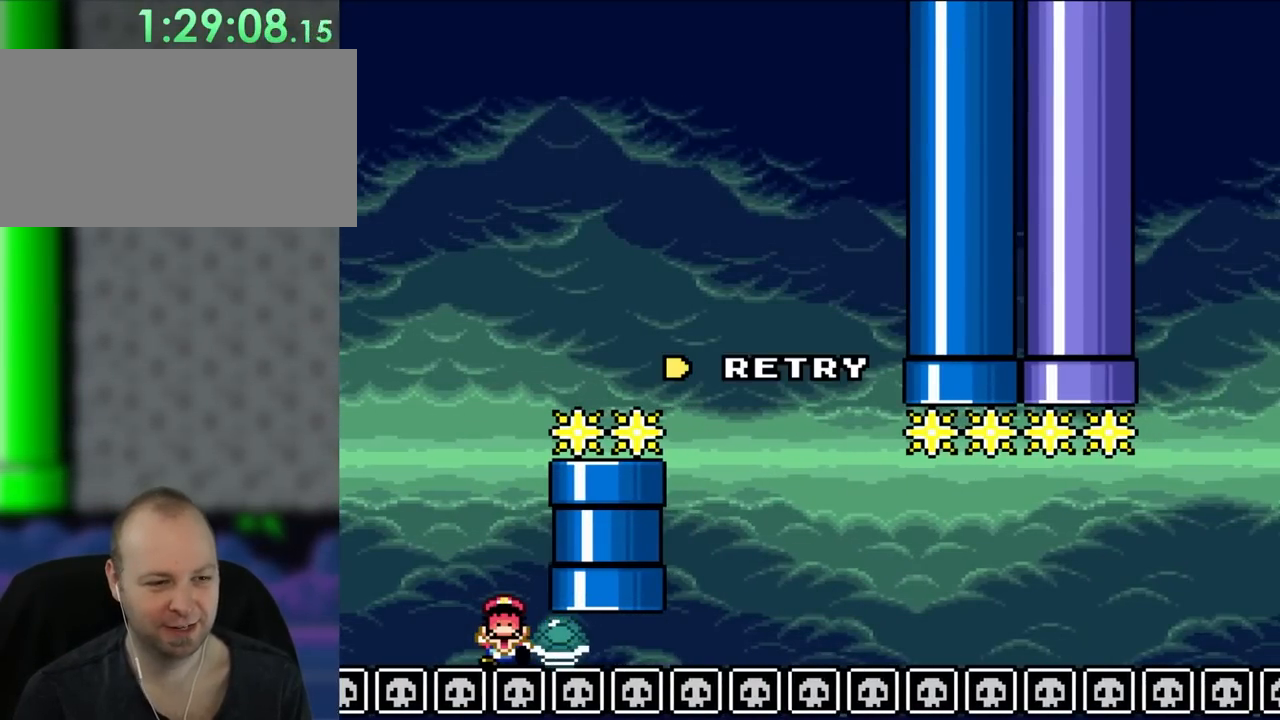
{"buttons": [], "events": [[100, "DPAD_RIGHT", "up"], [167, "B", "up"], [167, "Y", "up"], [283, "B", "down"], [433, "B", "up"]]}
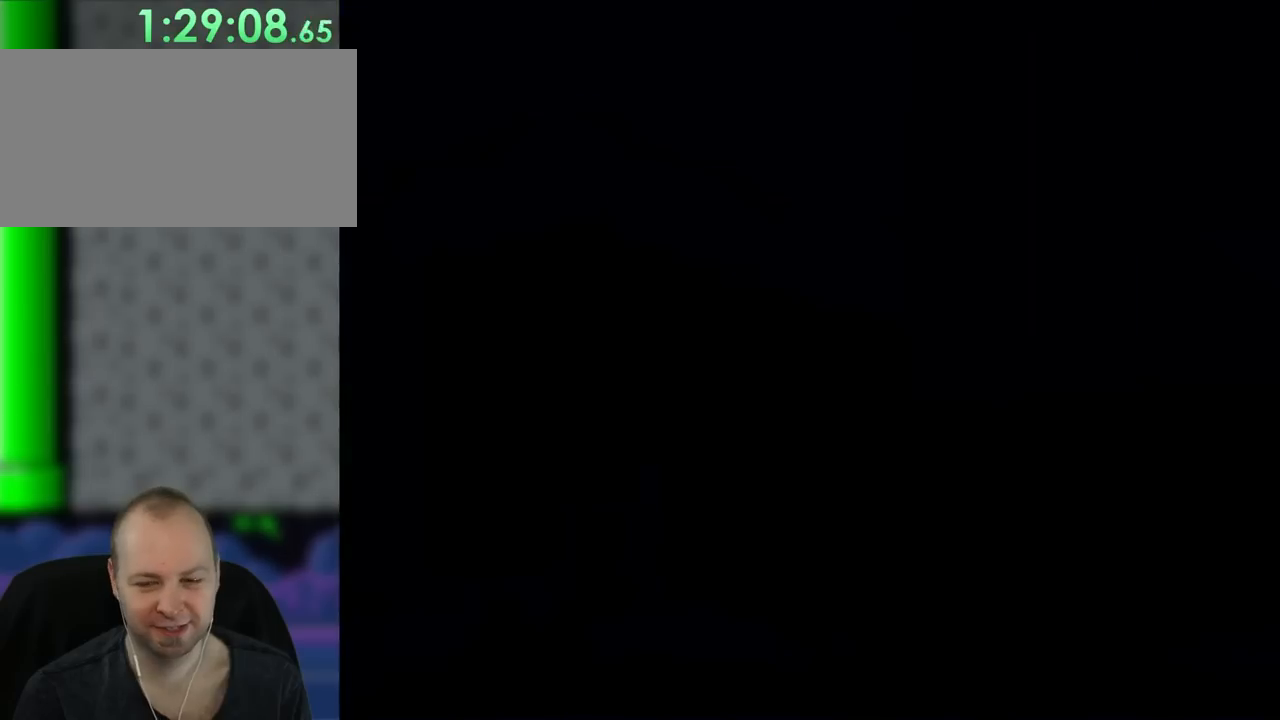
{"buttons": [], "events": []}
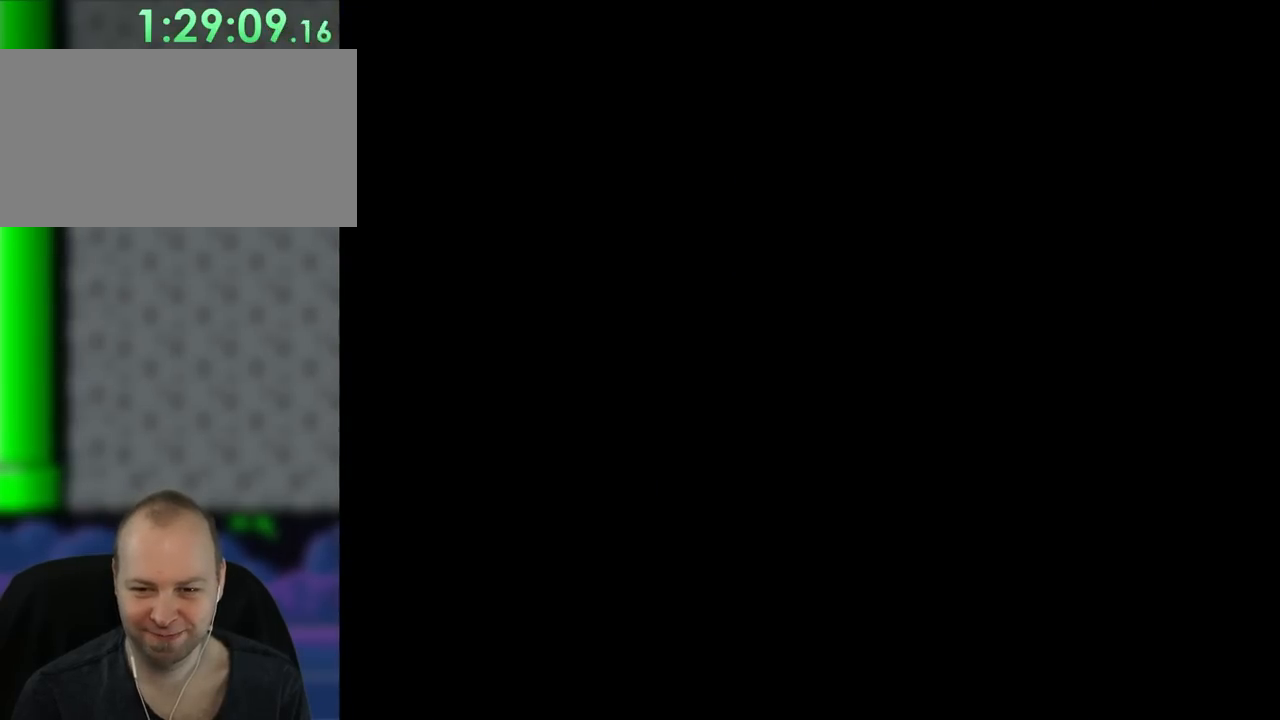
{"buttons": ["Y"], "events": [[200, "DPAD_RIGHT", "down"], [250, "Y", "down"], [283, "B", "down"], [400, "B", "up"], [400, "DPAD_RIGHT", "up"]]}
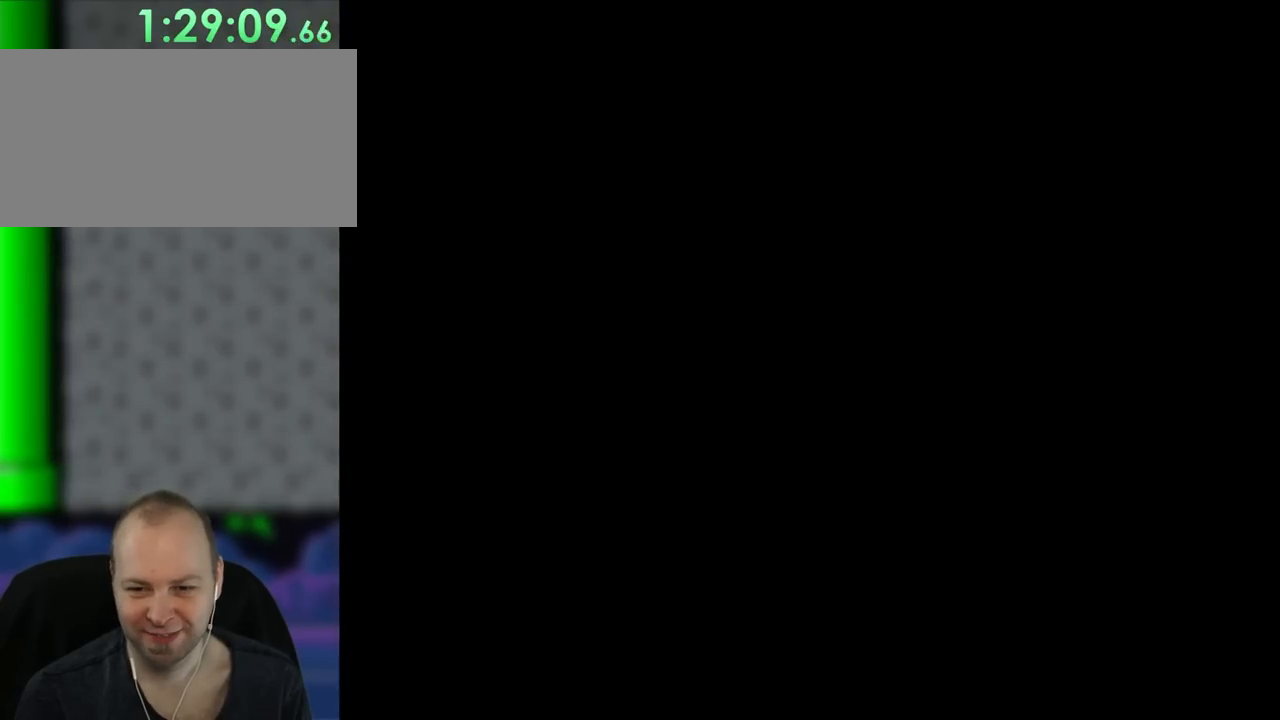
{"buttons": ["B", "Y", "DPAD_RIGHT"], "events": [[50, "DPAD_RIGHT", "down"], [117, "B", "down"]]}
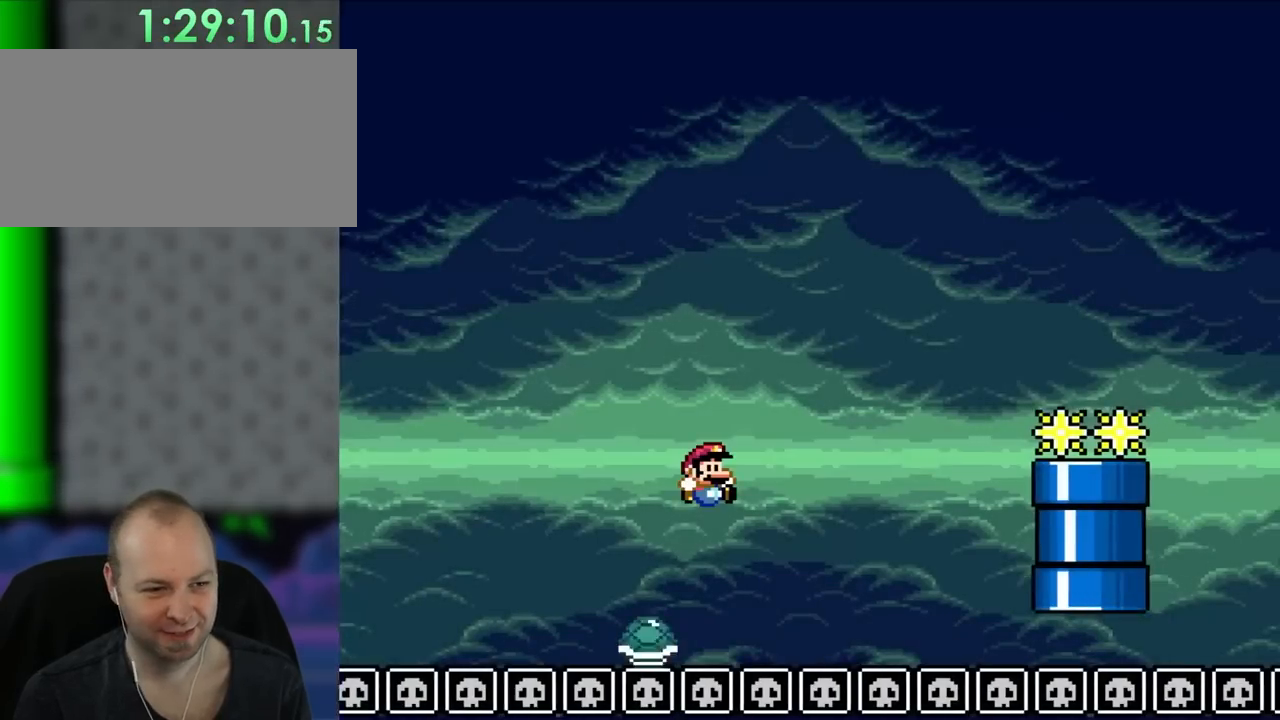
{"buttons": ["B", "Y", "DPAD_RIGHT"], "events": []}
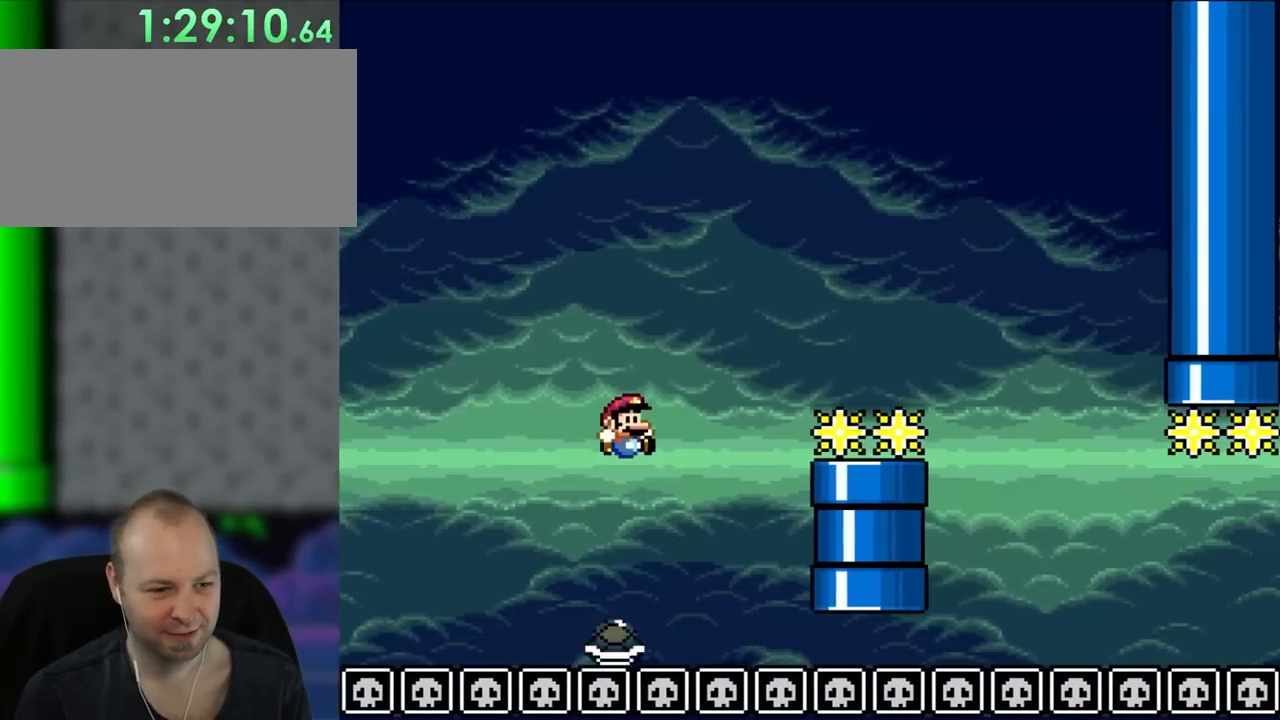
{"buttons": ["B", "Y", "DPAD_RIGHT"], "events": []}
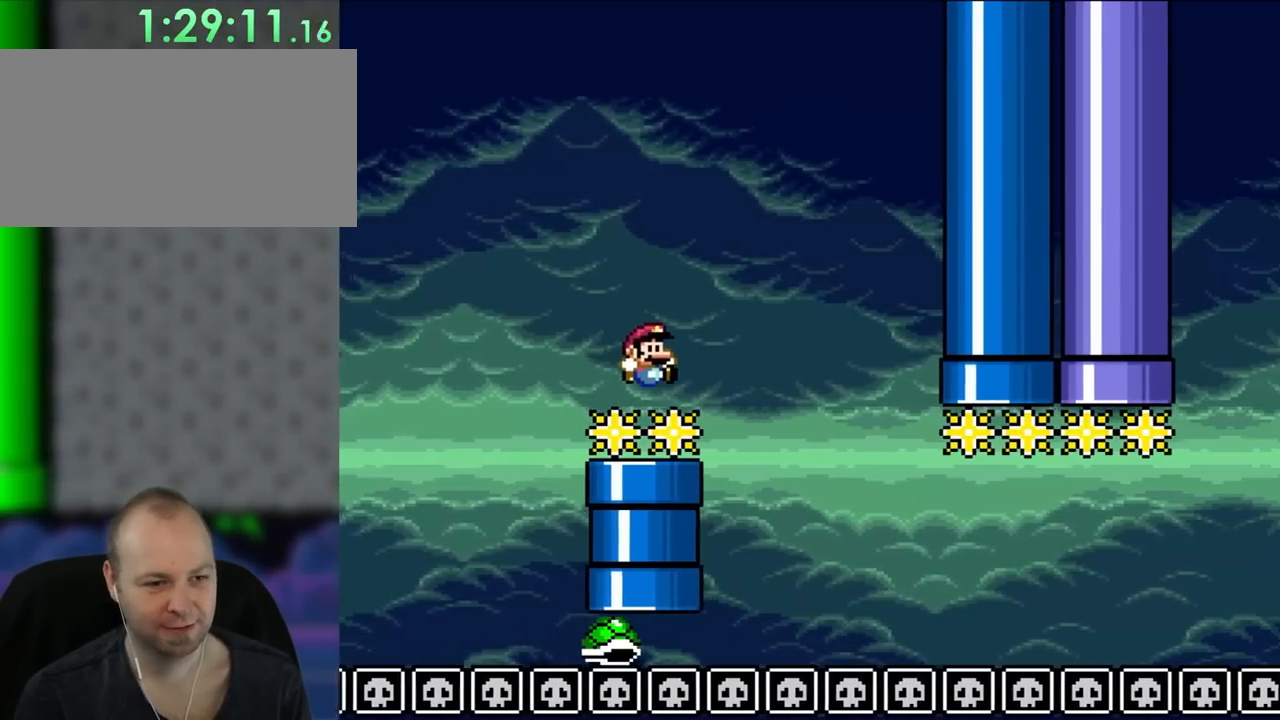
{"buttons": [], "events": [[267, "B", "up"], [267, "Y", "up"], [300, "DPAD_RIGHT", "up"], [383, "B", "down"], [500, "B", "up"]]}
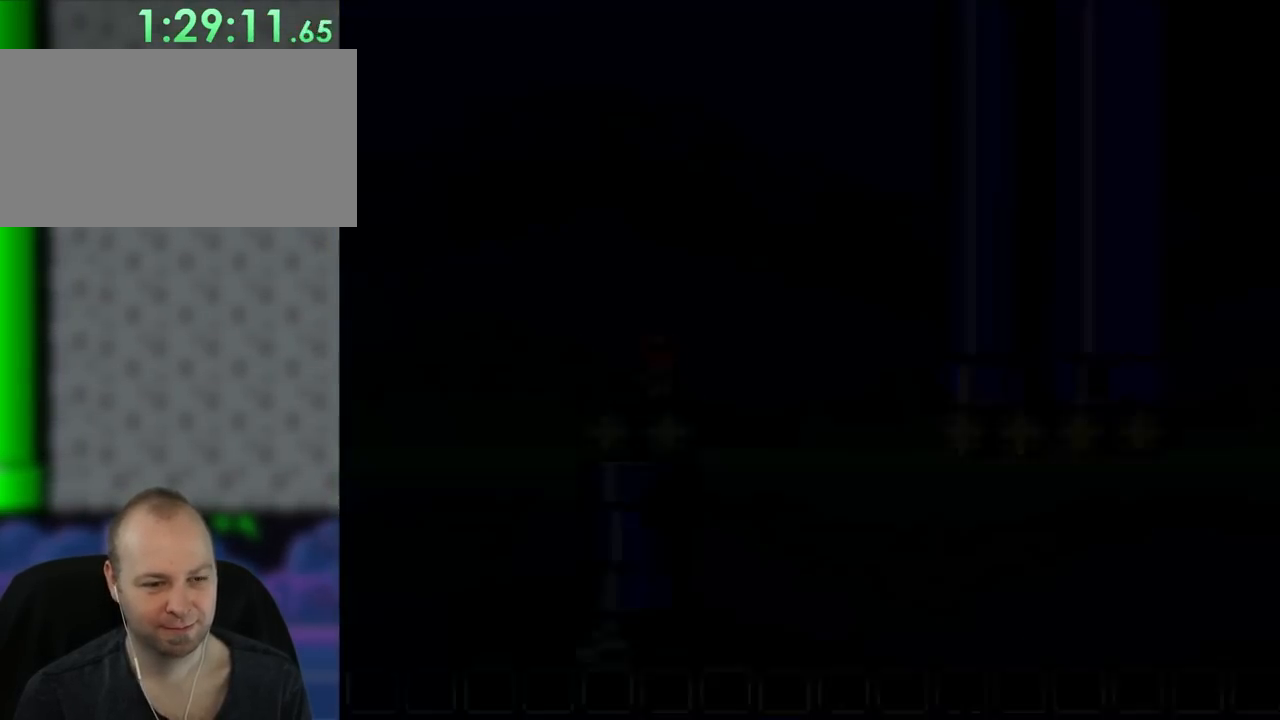
{"buttons": ["B"], "events": [[217, "B", "down"]]}
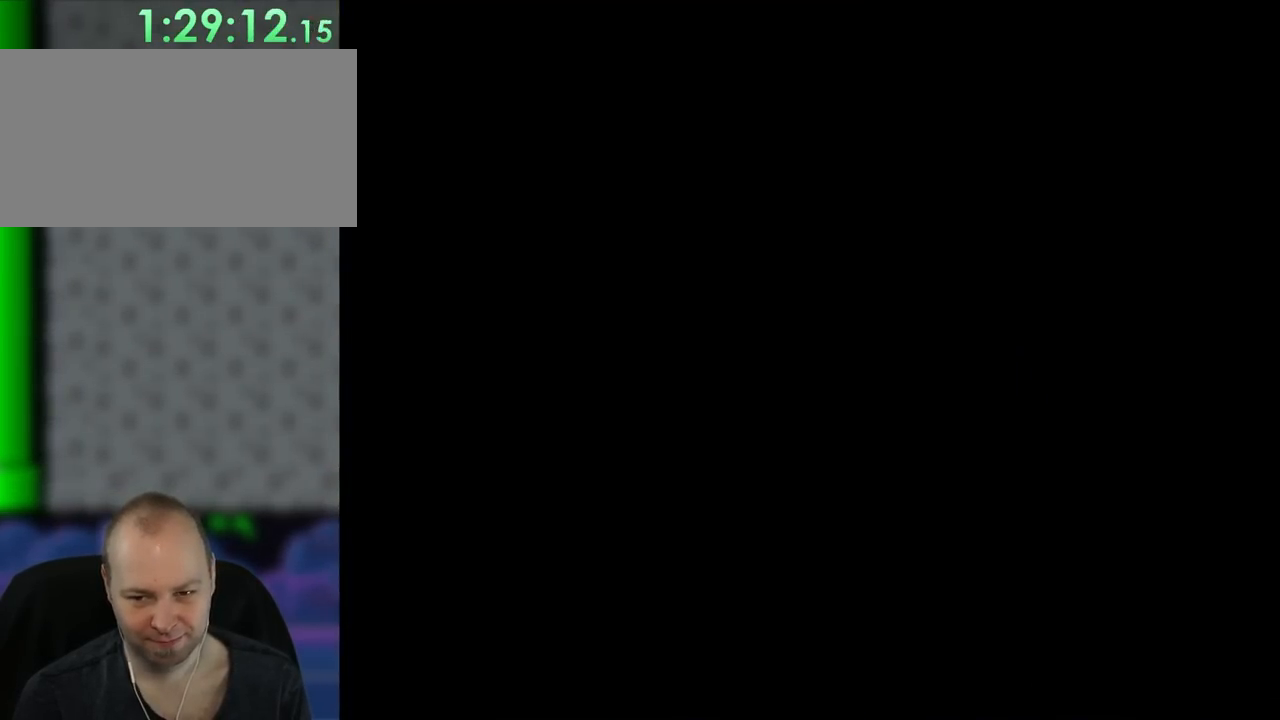
{"buttons": ["Y", "DPAD_RIGHT"], "events": [[117, "Y", "down"], [150, "B", "up"], [150, "DPAD_RIGHT", "down"]]}
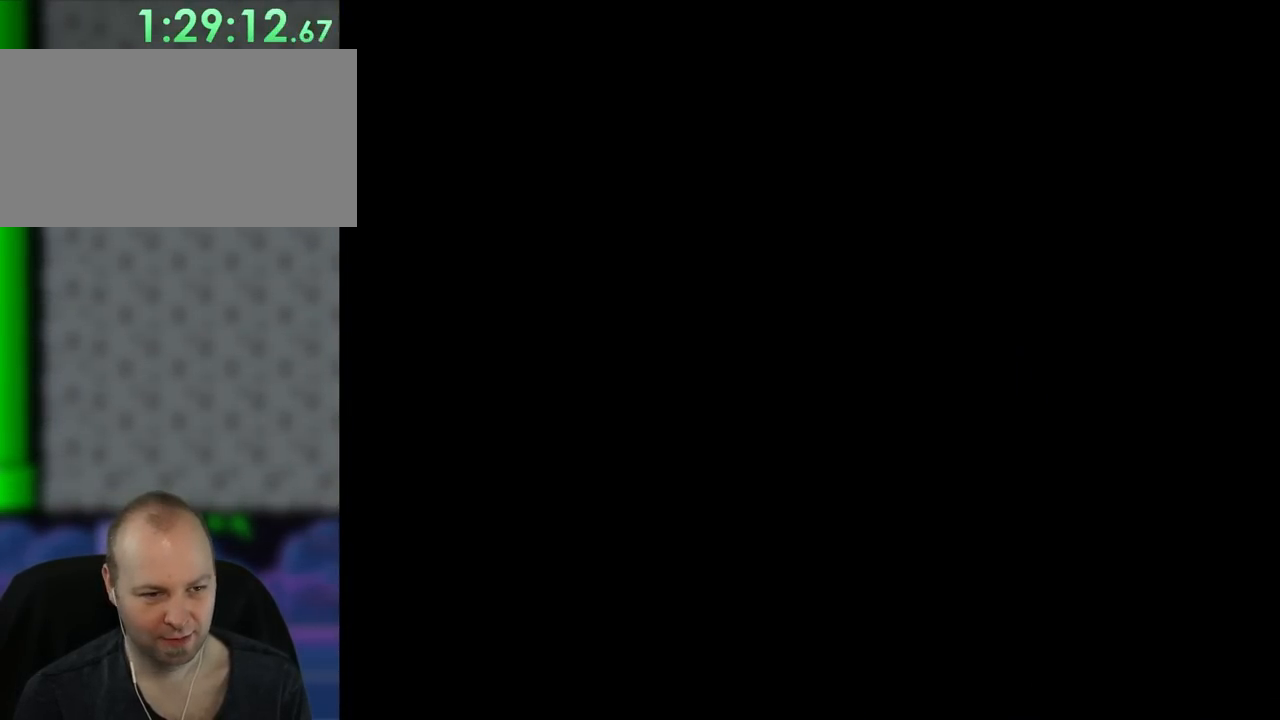
{"buttons": ["Y", "DPAD_RIGHT"], "events": []}
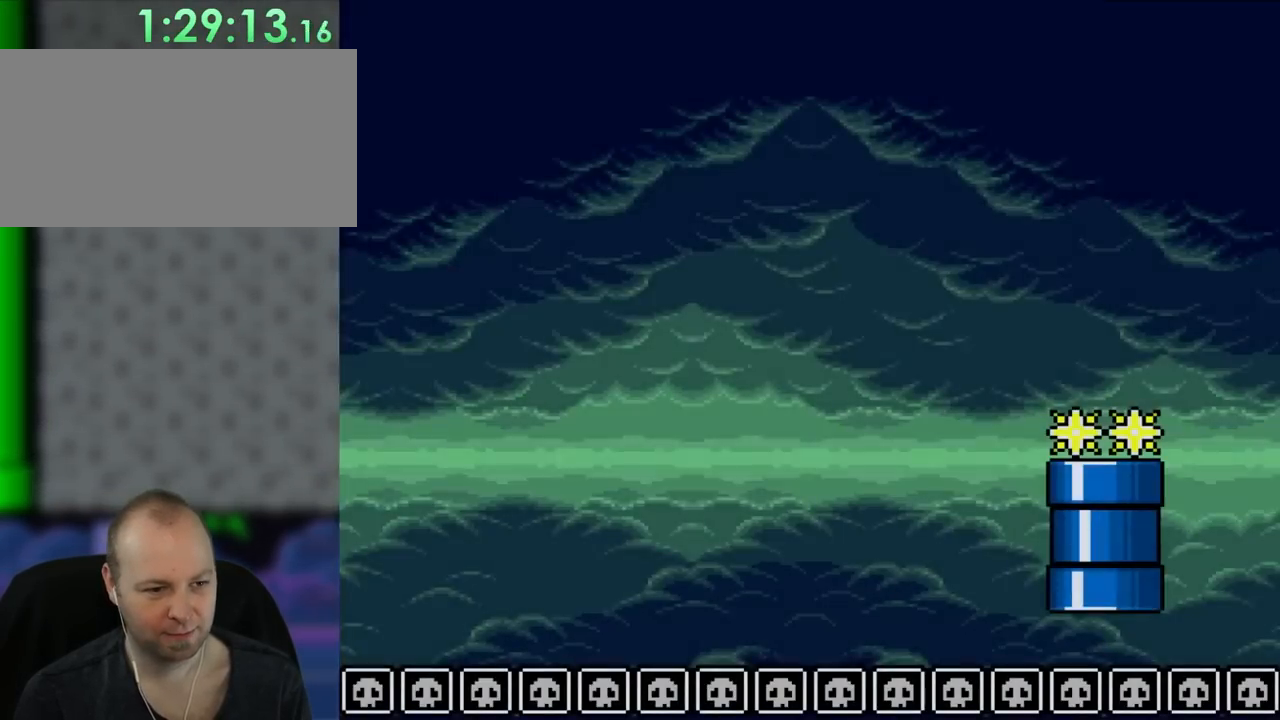
{"buttons": ["Y", "DPAD_RIGHT"], "events": []}
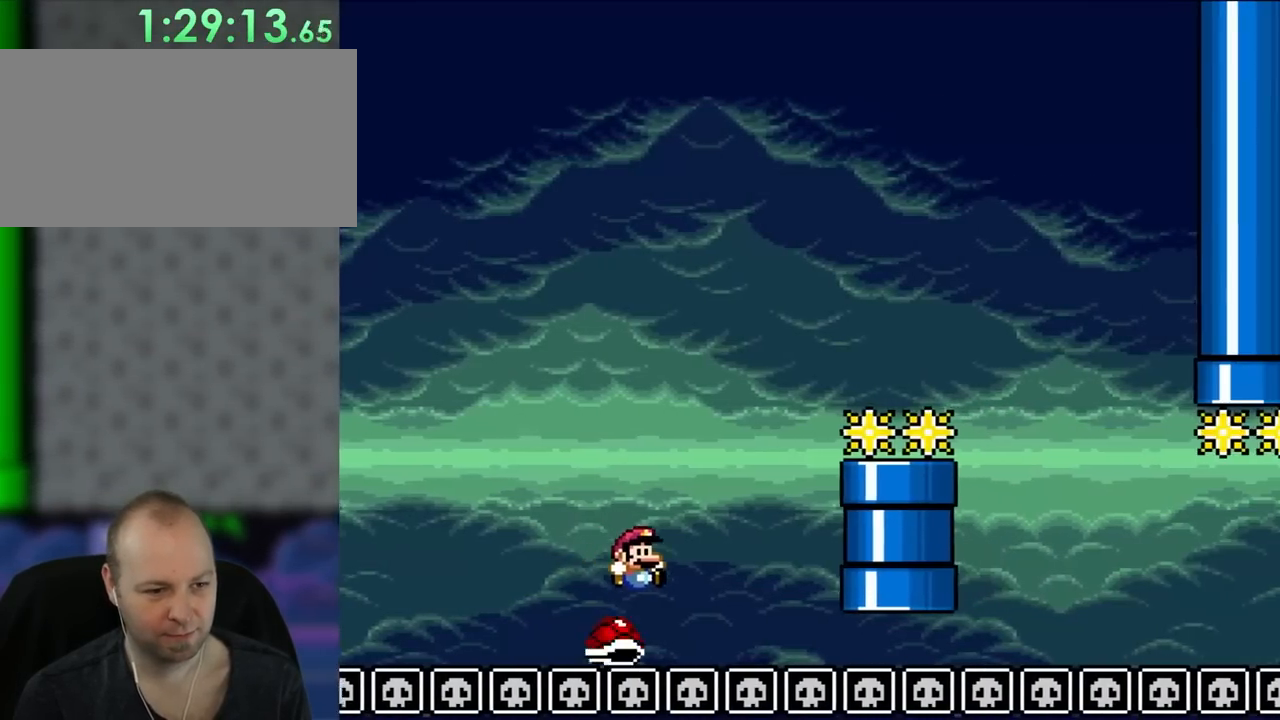
{"buttons": ["B", "Y", "DPAD_UP", "DPAD_LEFT"], "events": [[383, "DPAD_UP", "down"], [417, "DPAD_RIGHT", "up"], [450, "DPAD_LEFT", "down"], [467, "B", "down"]]}
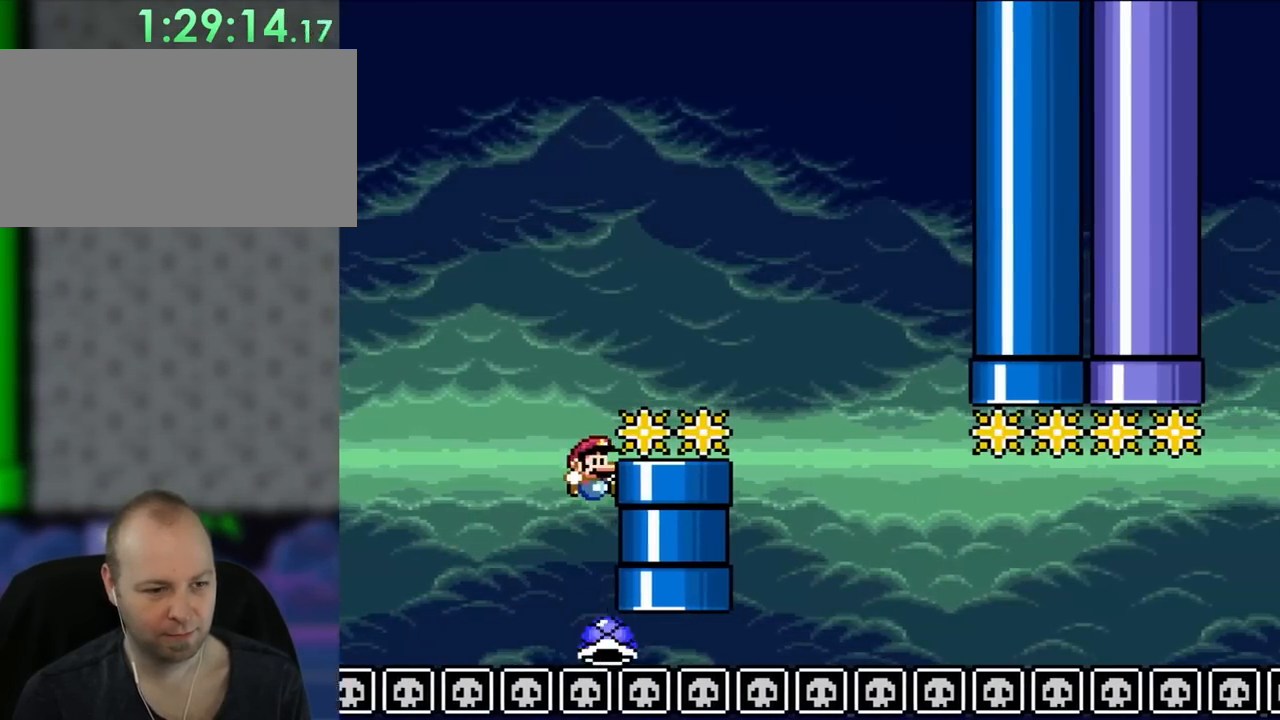
{"buttons": ["Y", "DPAD_RIGHT"], "events": [[67, "DPAD_LEFT", "up"], [67, "DPAD_RIGHT", "down"], [67, "DPAD_UP", "up"], [500, "B", "up"]]}